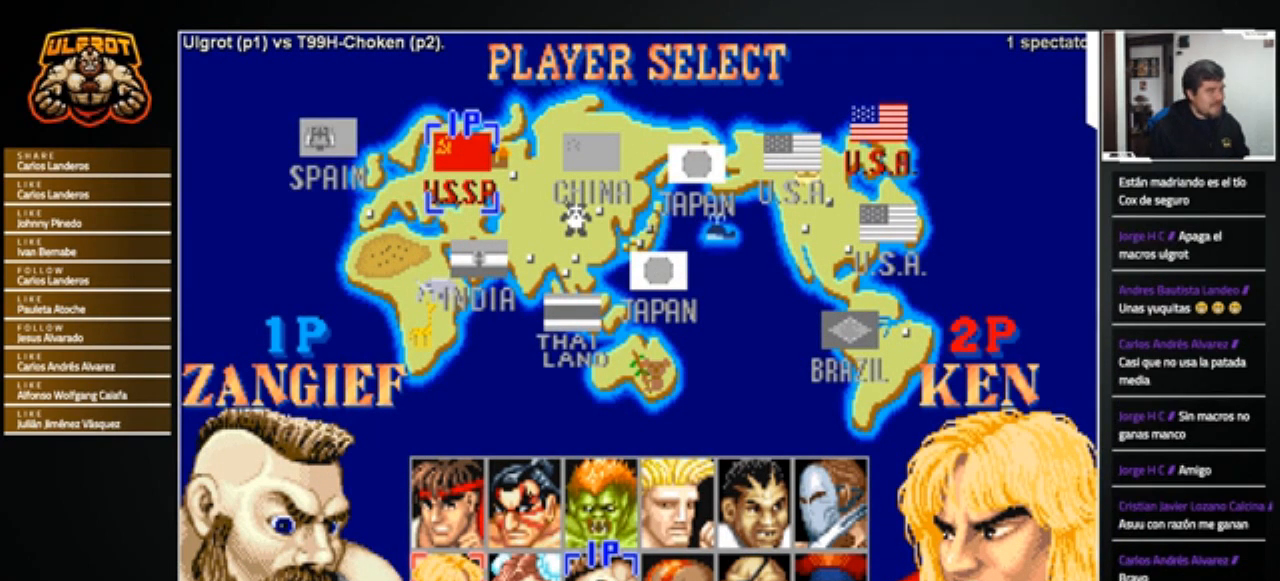
Gameplay with a controller (arcade stick); each line is a JSON object with the inputs held at the frame after it. "events" lists button and stick changes between this image and that frame as [ms after this image, input, new state], when the widget could be followed in between. Not read: L3 R3.
{"buttons": [], "left_stick": "center", "events": [[100, "CIRCLE", "down"], [133, "CIRCLE", "up"]]}
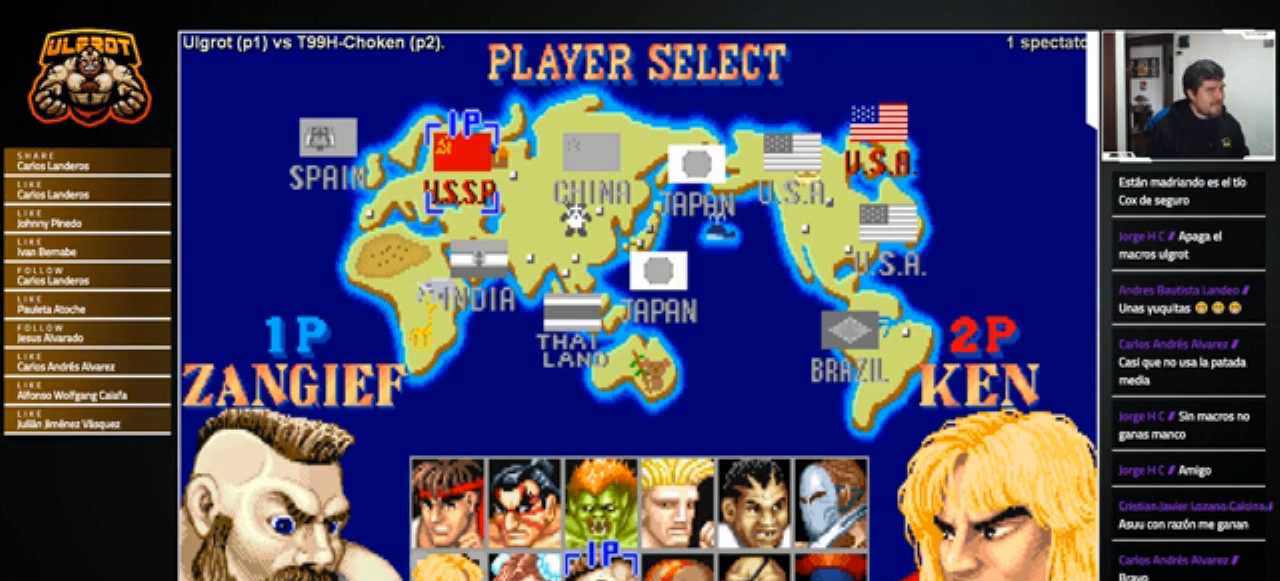
{"buttons": [], "left_stick": "center", "events": [[34, "CIRCLE", "down"], [34, "R1", "down"], [34, "TRIANGLE", "down"], [101, "TRIANGLE", "up"], [134, "CIRCLE", "up"], [134, "R1", "up"], [368, "R1", "down"], [401, "CIRCLE", "down"], [401, "TRIANGLE", "down"], [434, "CIRCLE", "up"], [434, "R1", "up"], [434, "TRIANGLE", "up"]]}
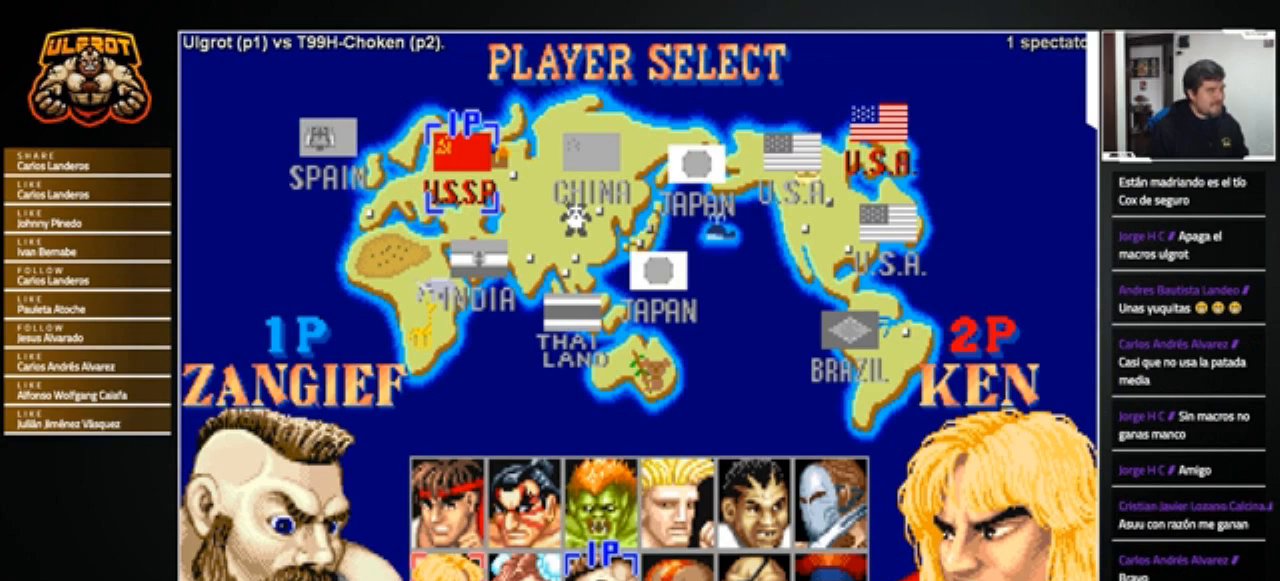
{"buttons": [], "left_stick": "center", "events": []}
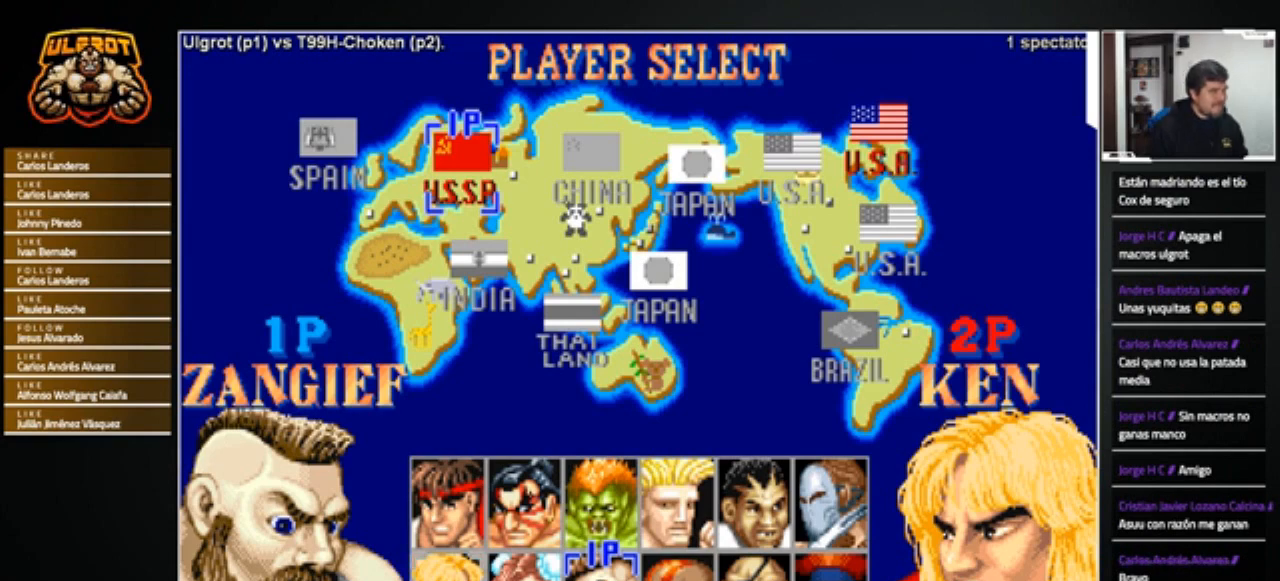
{"buttons": [], "left_stick": "center", "events": [[267, "CIRCLE", "down"], [267, "R2", "down"], [301, "CIRCLE", "up"], [301, "R2", "up"], [434, "R2", "down"], [501, "R2", "up"]]}
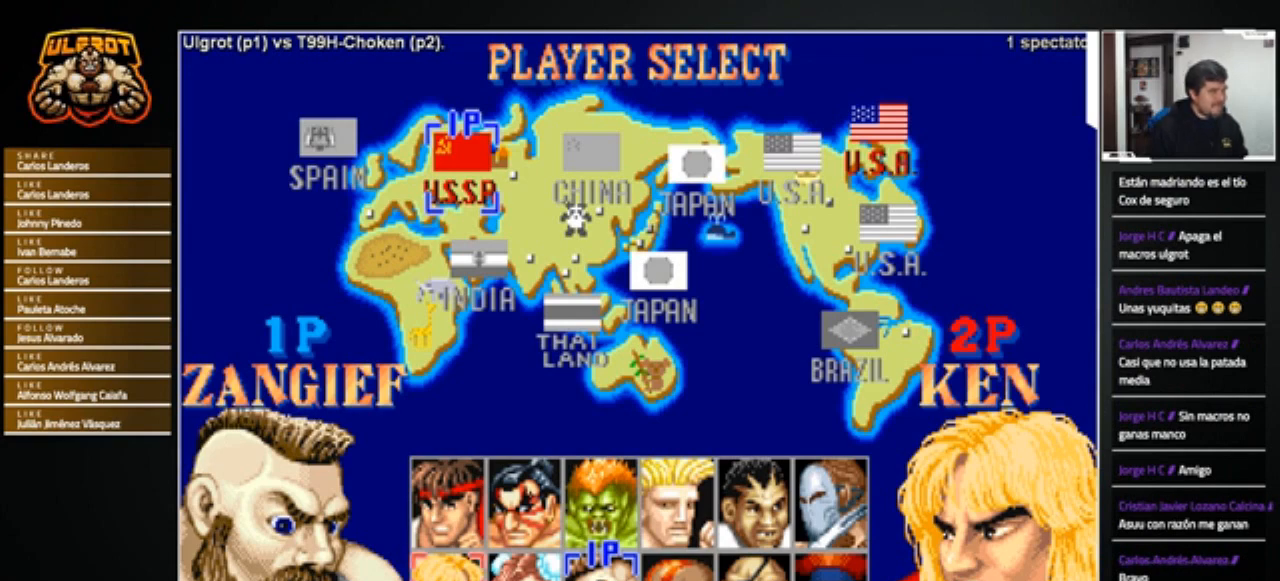
{"buttons": [], "left_stick": "center", "events": [[267, "R2", "down"], [300, "R2", "up"]]}
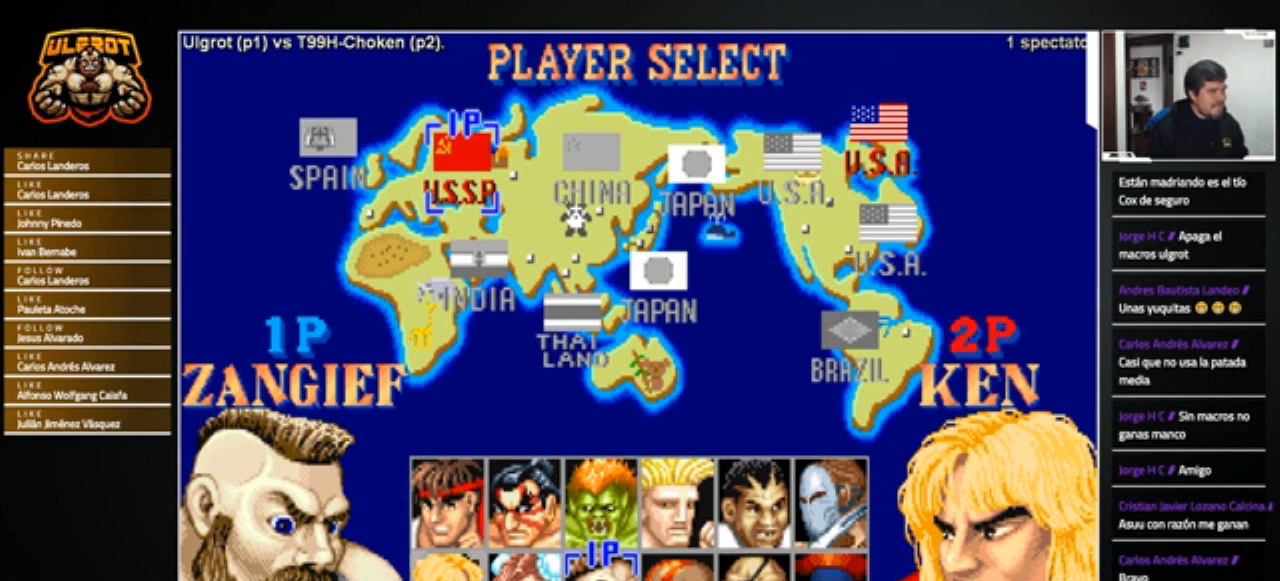
{"buttons": [], "left_stick": "center", "events": []}
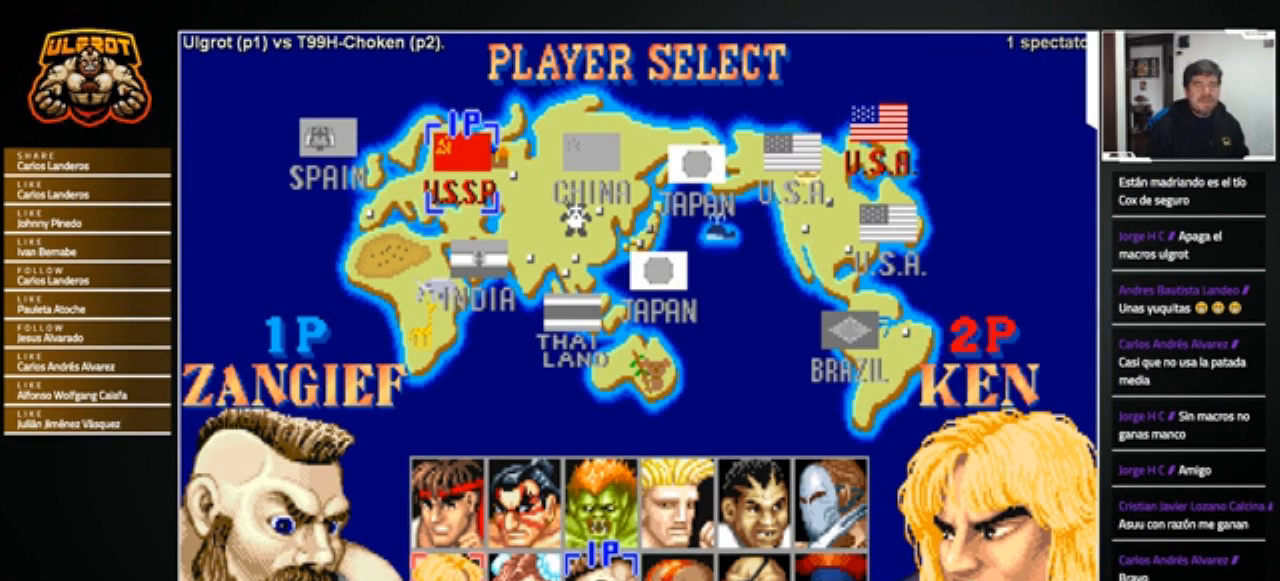
{"buttons": [], "left_stick": "center", "events": []}
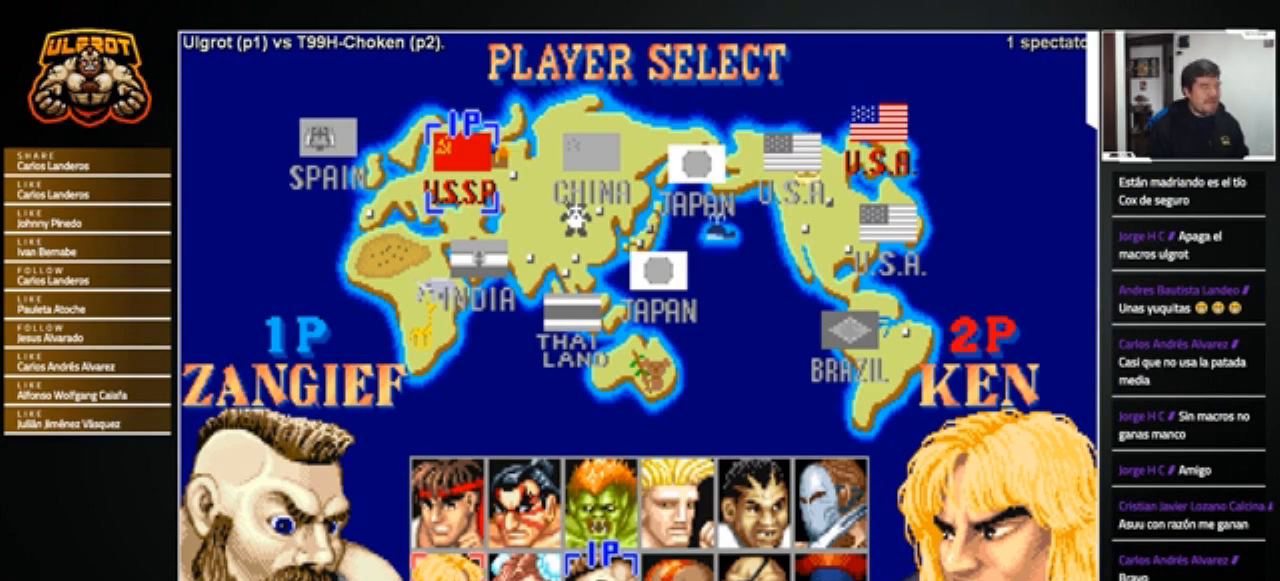
{"buttons": ["CROSS", "SQUARE"], "left_stick": "center", "events": [[134, "CROSS", "down"], [134, "SQUARE", "down"], [267, "CIRCLE", "down"], [267, "R1", "down"], [267, "SQUARE", "up"], [267, "TRIANGLE", "down"], [301, "TRIANGLE", "up"], [334, "CIRCLE", "up"], [334, "R1", "up"], [367, "SQUARE", "down"], [401, "R1", "down"], [468, "R1", "up"]]}
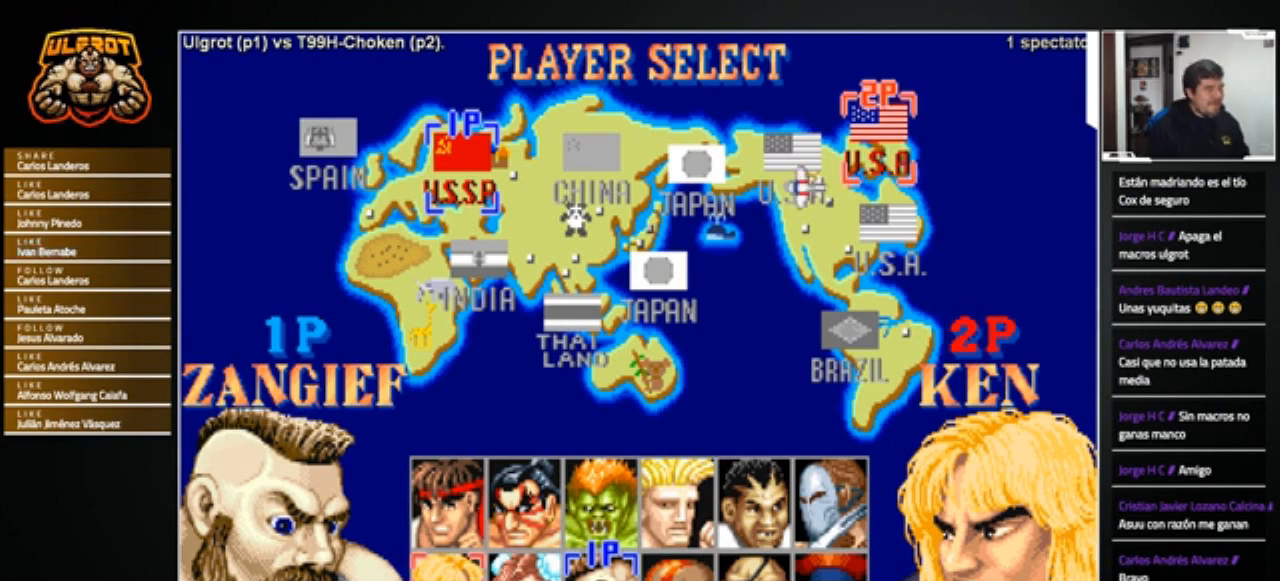
{"buttons": [], "left_stick": "center", "events": [[33, "CROSS", "up"], [33, "SQUARE", "up"], [100, "CIRCLE", "down"], [100, "R1", "down"], [100, "TRIANGLE", "down"], [167, "R1", "up"], [167, "TRIANGLE", "up"], [200, "CIRCLE", "up"], [234, "CROSS", "down"], [234, "SQUARE", "down"], [300, "CROSS", "up"], [300, "SQUARE", "up"], [367, "CIRCLE", "down"], [400, "CIRCLE", "up"], [400, "CROSS", "down"], [400, "SQUARE", "down"], [467, "CROSS", "up"], [467, "SQUARE", "up"]]}
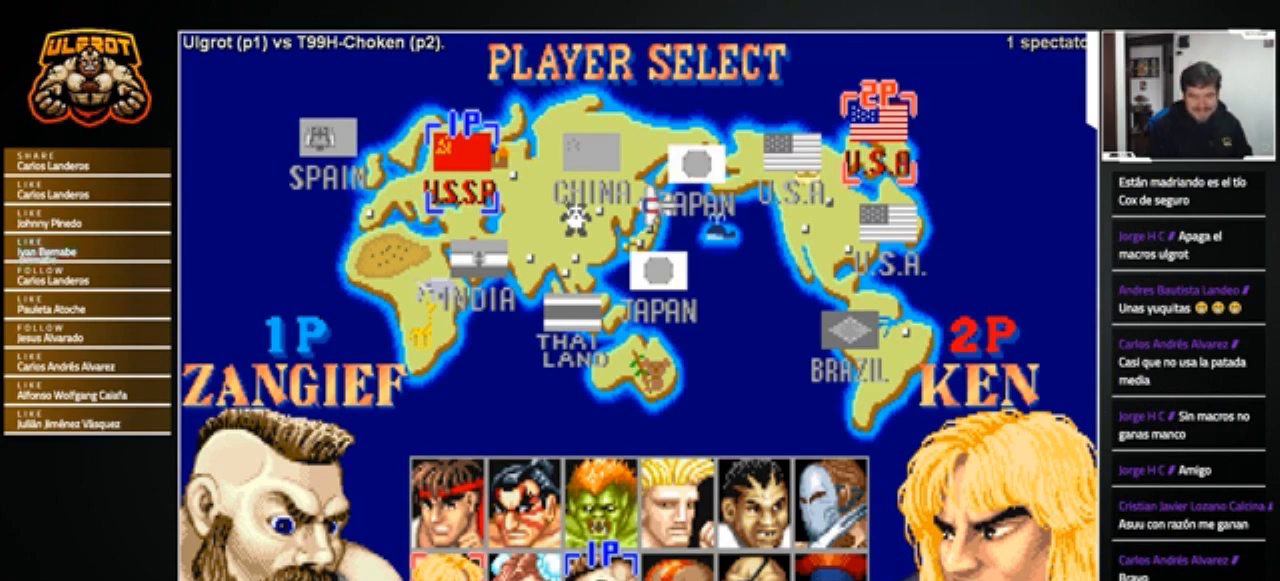
{"buttons": ["CROSS", "SQUARE", "L1", "L2", "R1", "R2"], "left_stick": "center", "events": [[34, "CROSS", "down"], [67, "SQUARE", "down"], [134, "SQUARE", "up"], [201, "SQUARE", "down"], [267, "CROSS", "up"], [267, "SQUARE", "up"], [301, "L2", "down"], [334, "CROSS", "down"], [334, "SQUARE", "down"], [401, "R2", "down"], [401, "SQUARE", "up"], [434, "CIRCLE", "down"], [434, "CROSS", "up"], [434, "L1", "down"], [434, "R1", "down"], [434, "TRIANGLE", "down"], [468, "CROSS", "down"], [468, "SQUARE", "down"], [501, "CIRCLE", "up"], [501, "TRIANGLE", "up"]]}
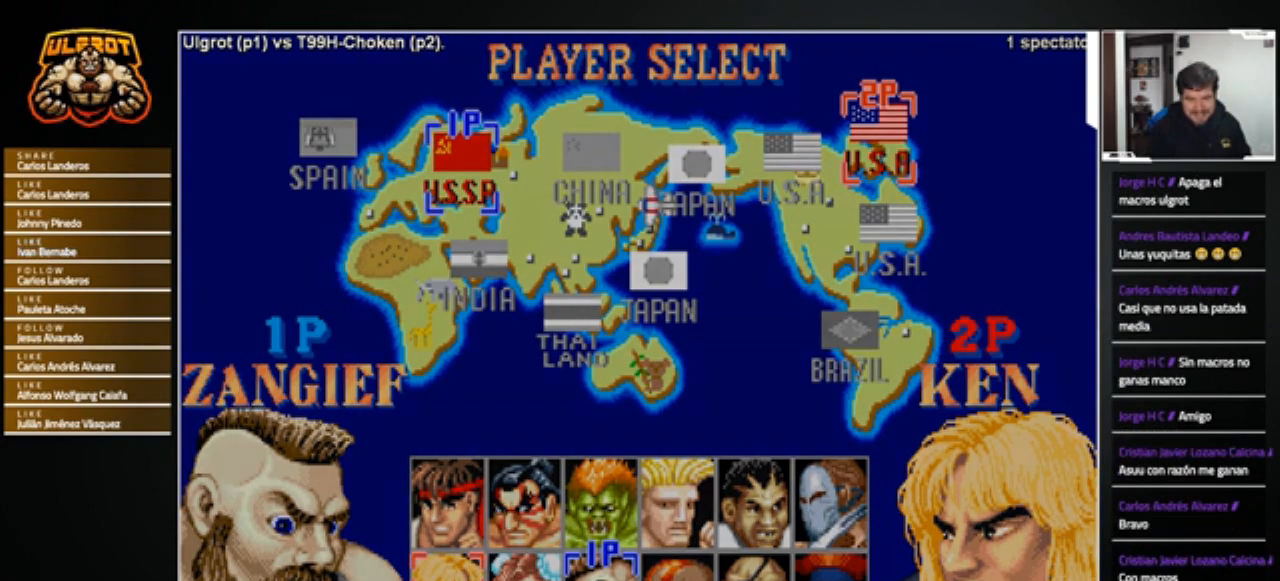
{"buttons": ["TRIANGLE", "L1", "L2", "R1"], "left_stick": "center", "events": [[33, "CIRCLE", "down"], [67, "SQUARE", "up"], [100, "CROSS", "up"], [133, "CROSS", "down"], [133, "SQUARE", "down"], [200, "CROSS", "up"], [200, "SQUARE", "up"], [200, "TRIANGLE", "down"], [234, "CROSS", "down"], [234, "R2", "up"], [300, "SQUARE", "down"], [300, "TRIANGLE", "up"], [334, "R1", "up"], [334, "SQUARE", "up"], [367, "CROSS", "up"], [367, "R1", "down"], [400, "CROSS", "down"], [434, "SQUARE", "down"], [434, "TRIANGLE", "down"], [467, "CIRCLE", "up"], [500, "CROSS", "up"], [500, "SQUARE", "up"]]}